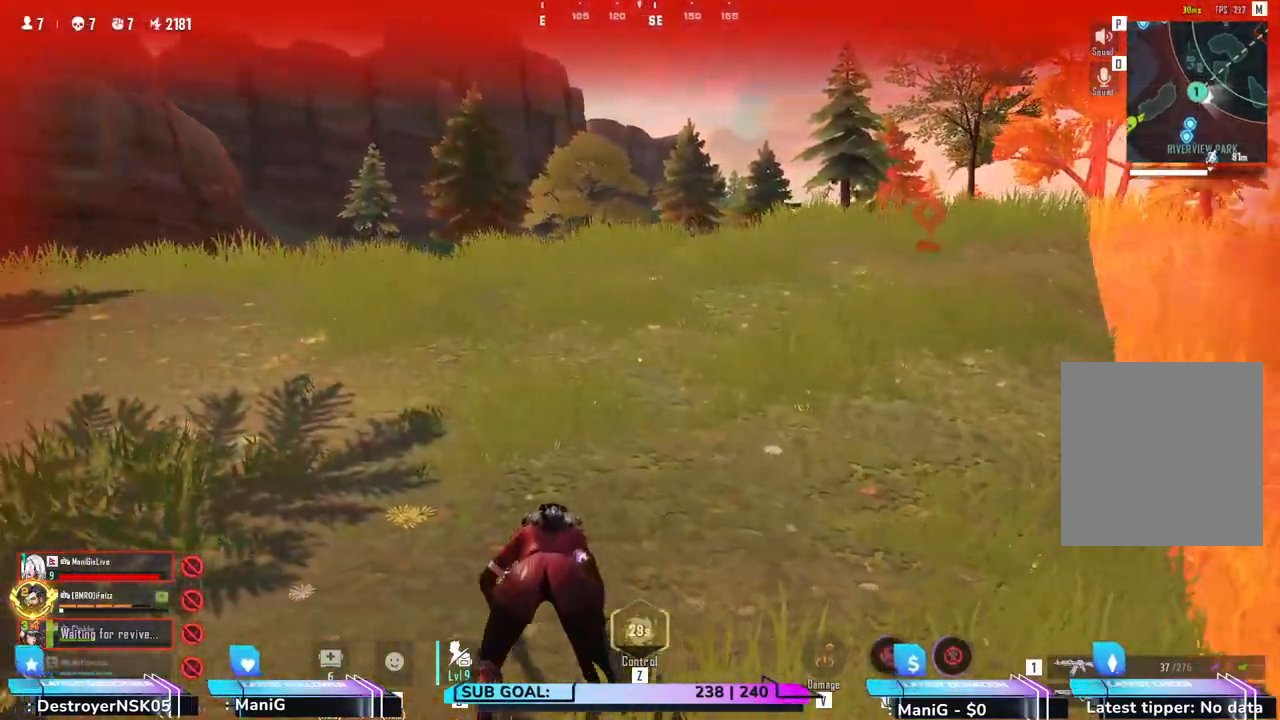
Gameplay with keyboard and mouse; each line is a JSON object with the keys and mouse buttons held at the frame after it. "events" lists presses ("down") and releases ("up") of "1", "2", "3", "4", "5", "a", "alt", "b", "c", "ctrl", "d", "e", "f", "g", "q", "r", "s", "shift", "space", "t", "tab", "v", "w", "x", "z", "mouse_left", "mouse_wheel", "mouse_right" and "mouse_mb4" between this image and that frame as [ms after this image, input, new state], when the widget could be followed in between. "mouse_left", "mouse_wheel", "mouse_right", "mouse_mb4" = the "left", "wheel", "right", "mb4" buttons of the "mouse" list. No other keys are recorded. "wheel" means that the mouse wheel is clicked or scrolled. Not read: mouse_move.
{"keys": ["a", "w"], "mouse": [], "events": [[317, "w", "down"]]}
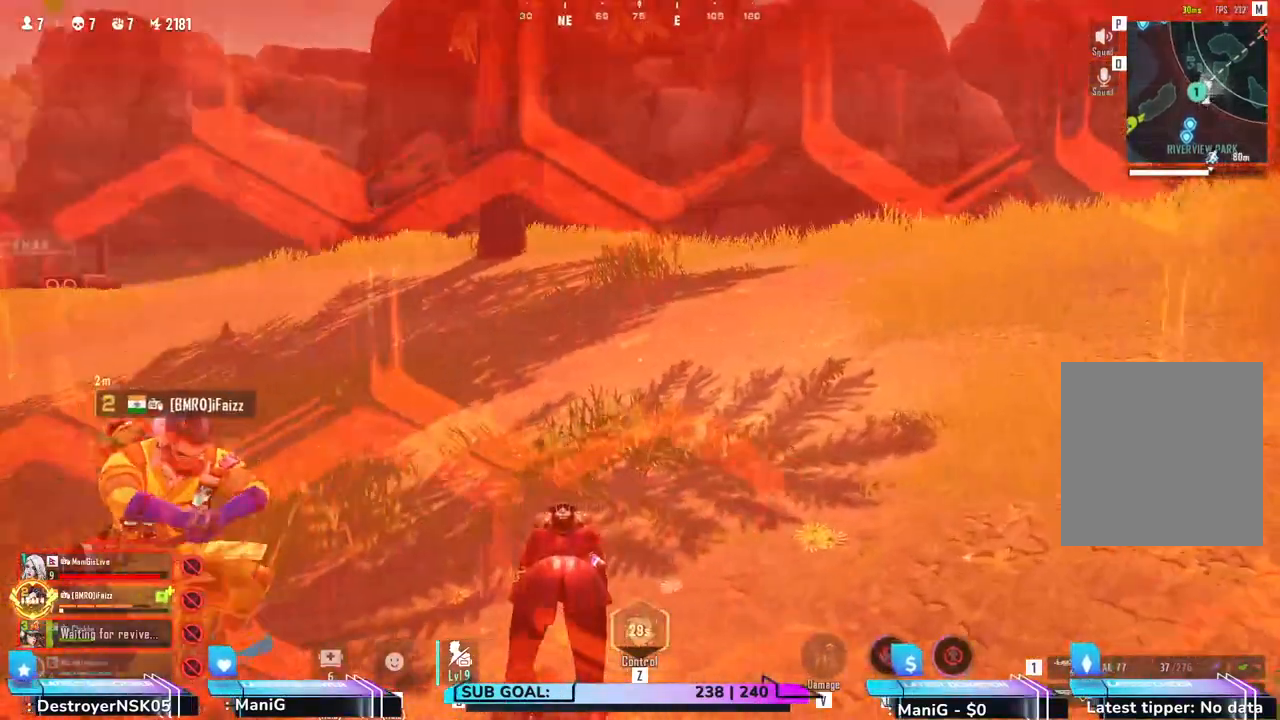
{"keys": ["w"], "mouse": [], "events": [[433, "a", "up"]]}
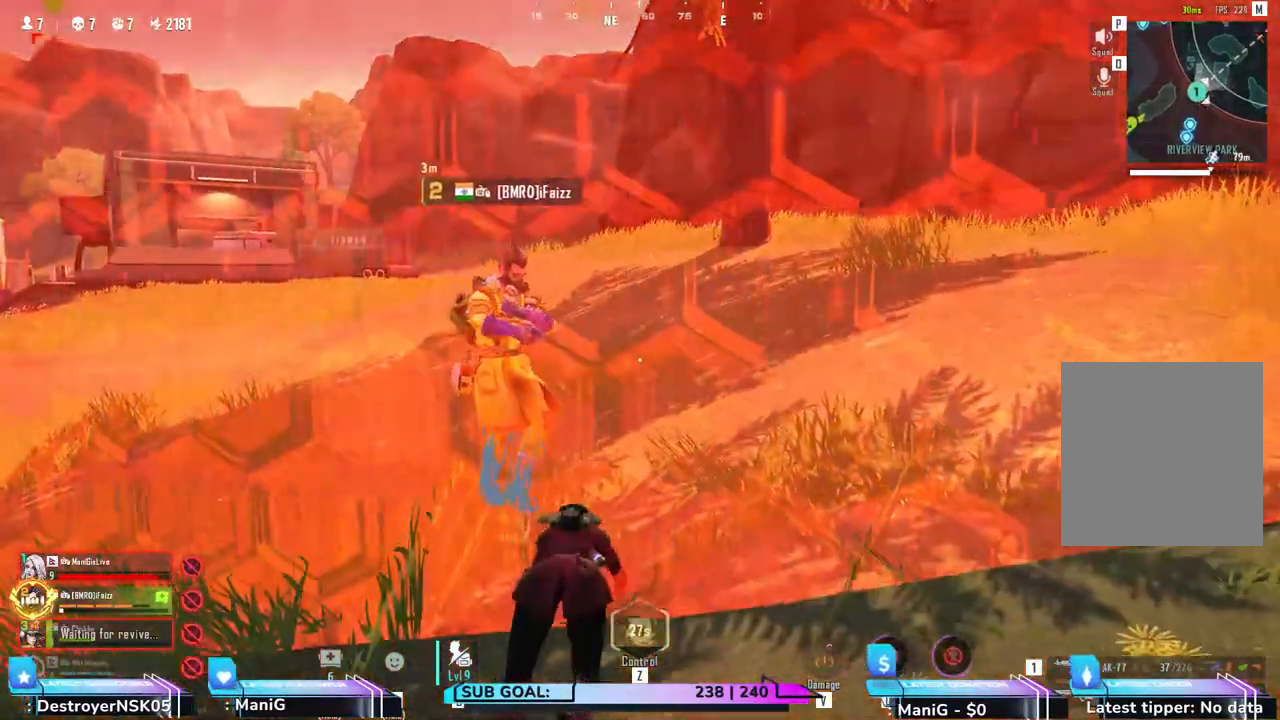
{"keys": ["a", "w"], "mouse": [], "events": [[400, "a", "down"]]}
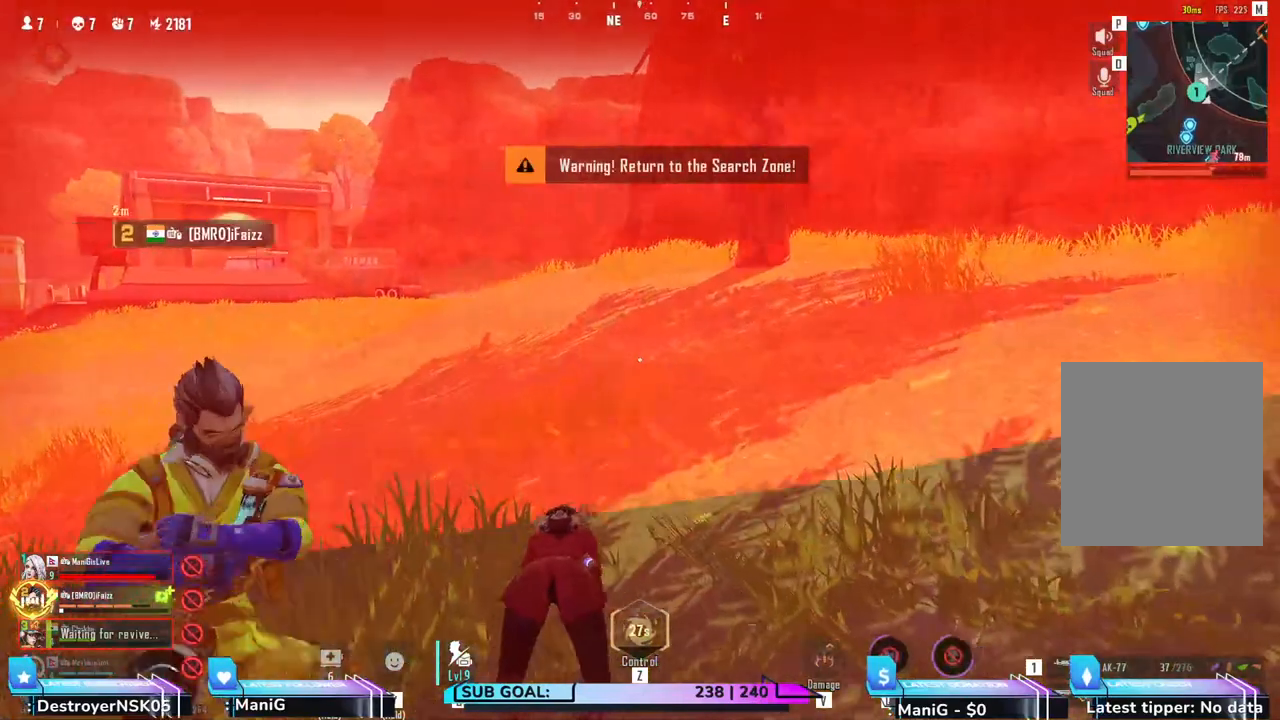
{"keys": ["s"], "mouse": [], "events": [[33, "w", "up"], [100, "a", "up"], [167, "s", "down"], [183, "a", "down"], [217, "a", "up"]]}
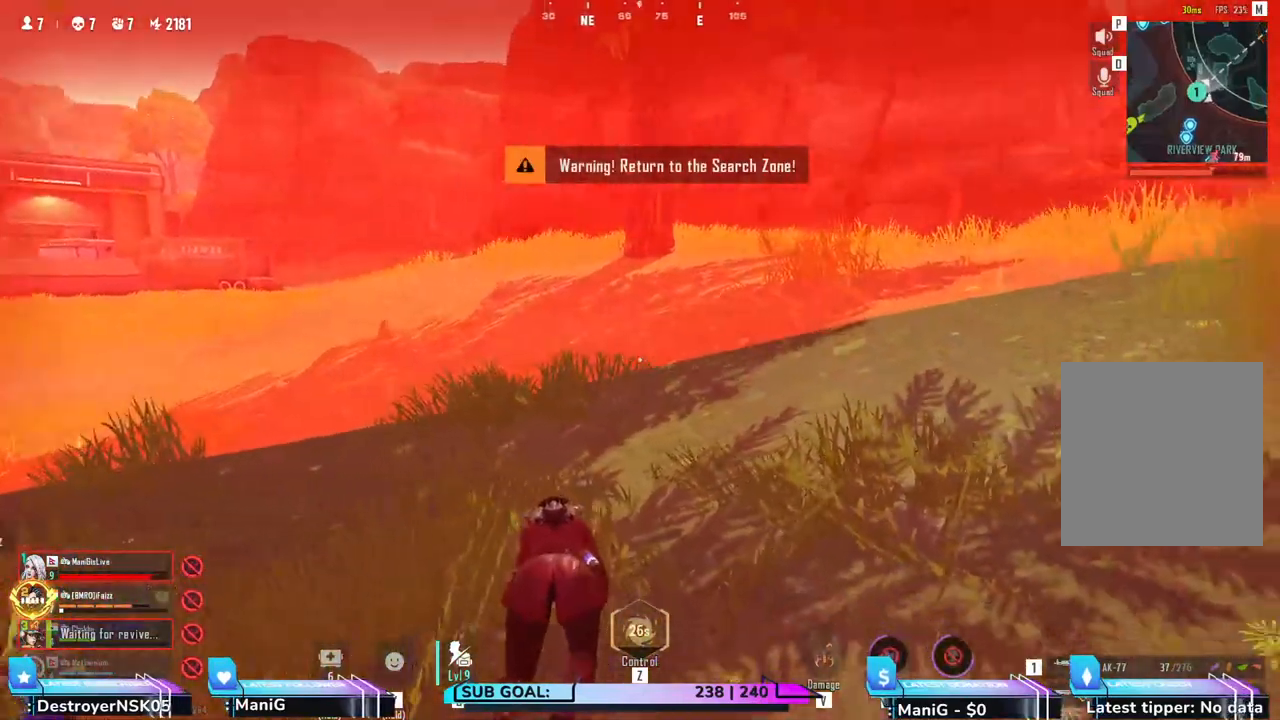
{"keys": [], "mouse": [], "events": [[367, "s", "up"]]}
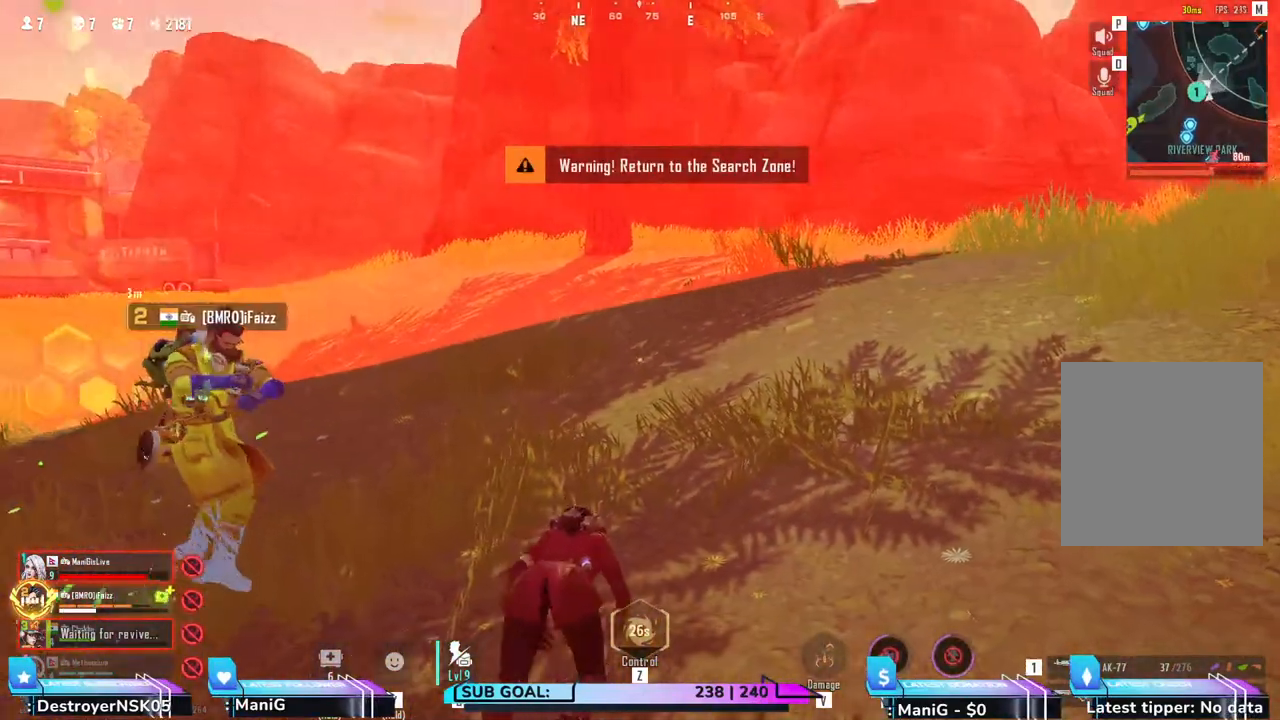
{"keys": ["w"], "mouse": []}
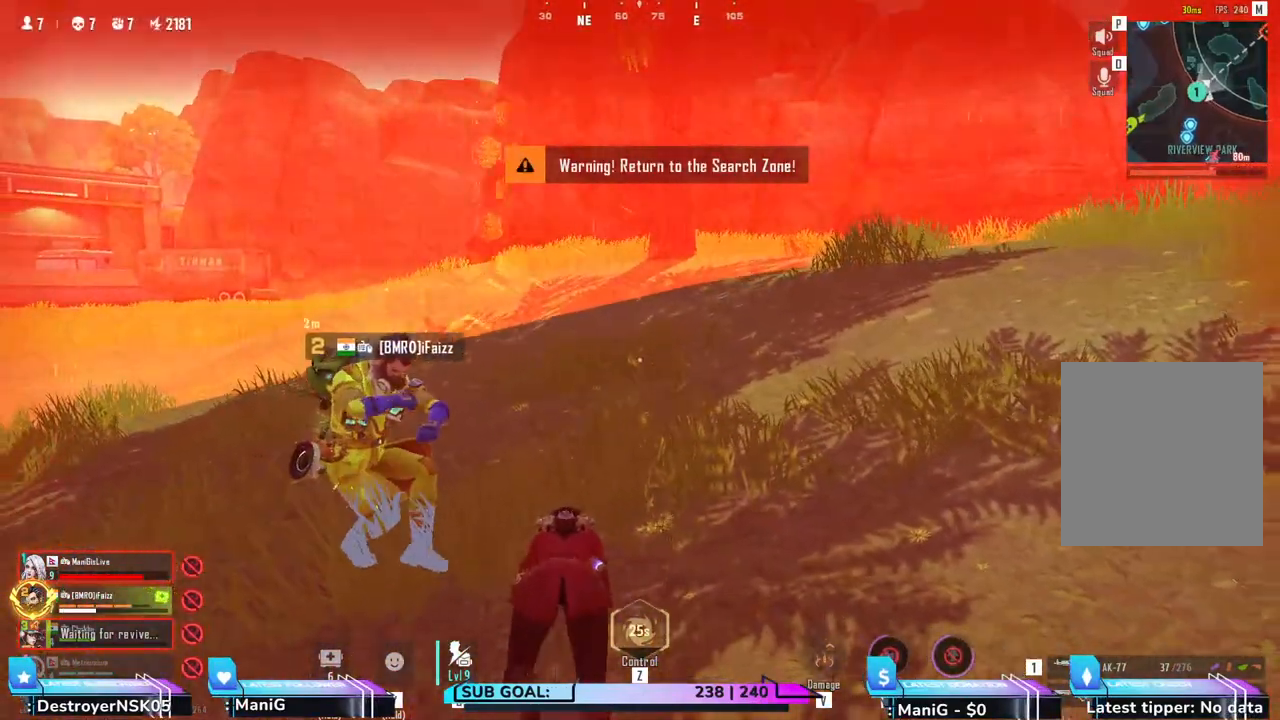
{"keys": ["a"], "mouse": [], "events": [[67, "w", "up"], [467, "a", "down"]]}
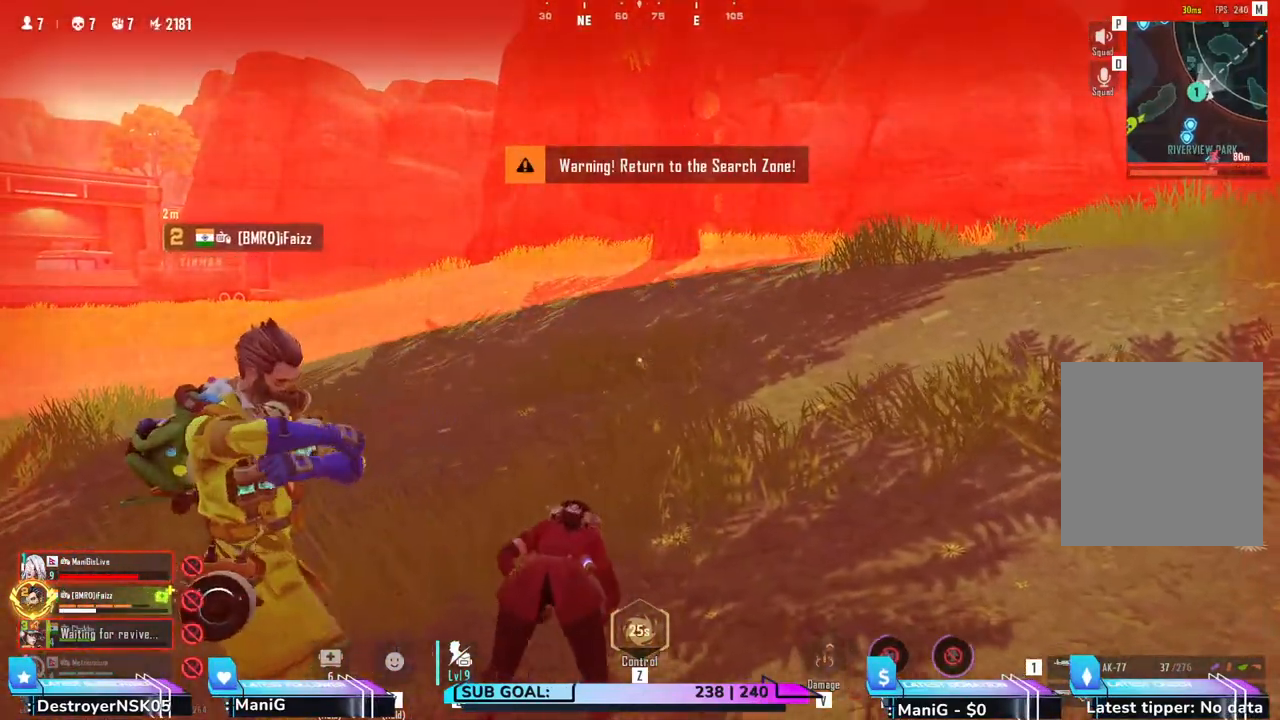
{"keys": ["a", "w"], "mouse": [], "events": [[83, "a", "up"], [400, "a", "down"], [433, "w", "down"]]}
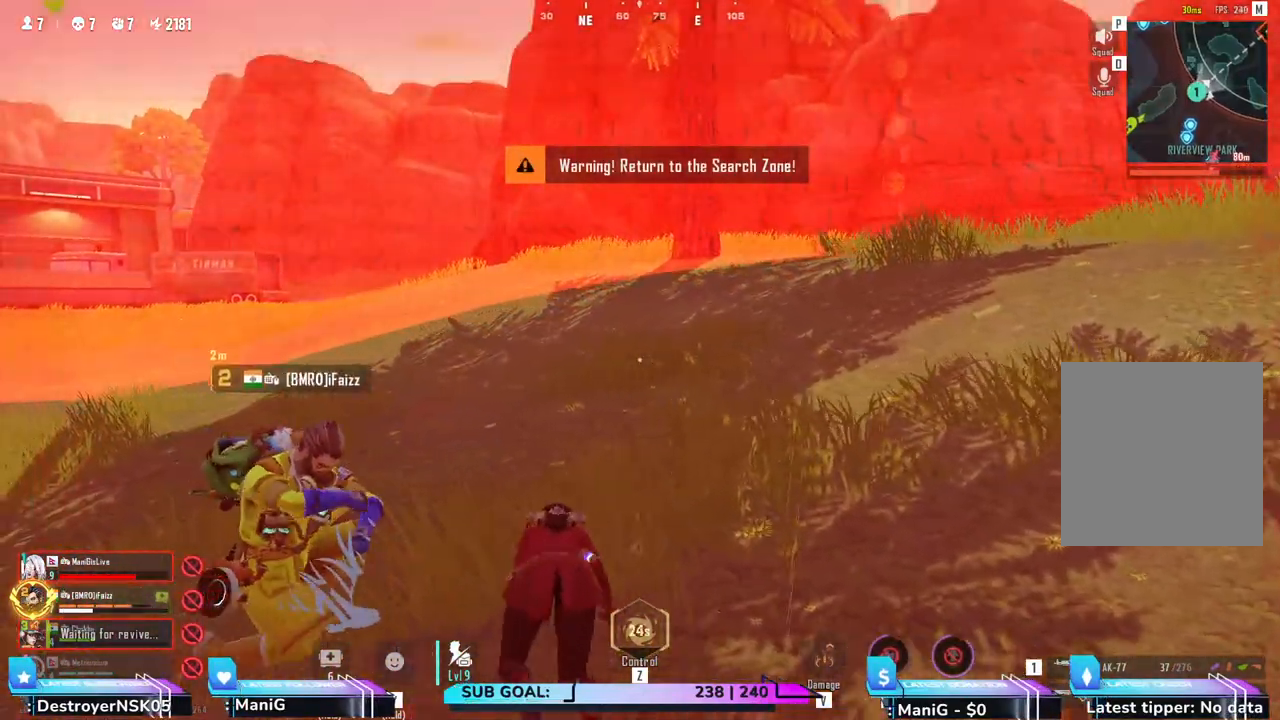
{"keys": ["a", "w"], "mouse": []}
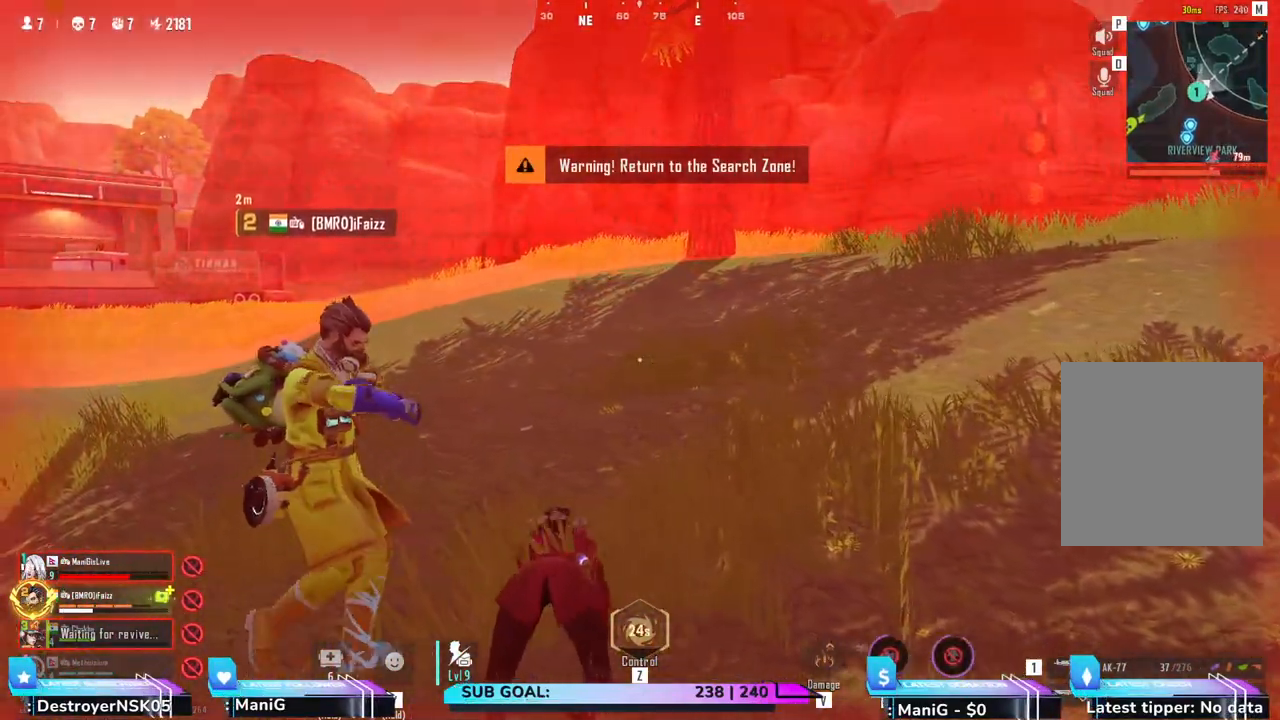
{"keys": ["a", "w"], "mouse": [], "events": [[133, "a", "up"], [433, "a", "down"]]}
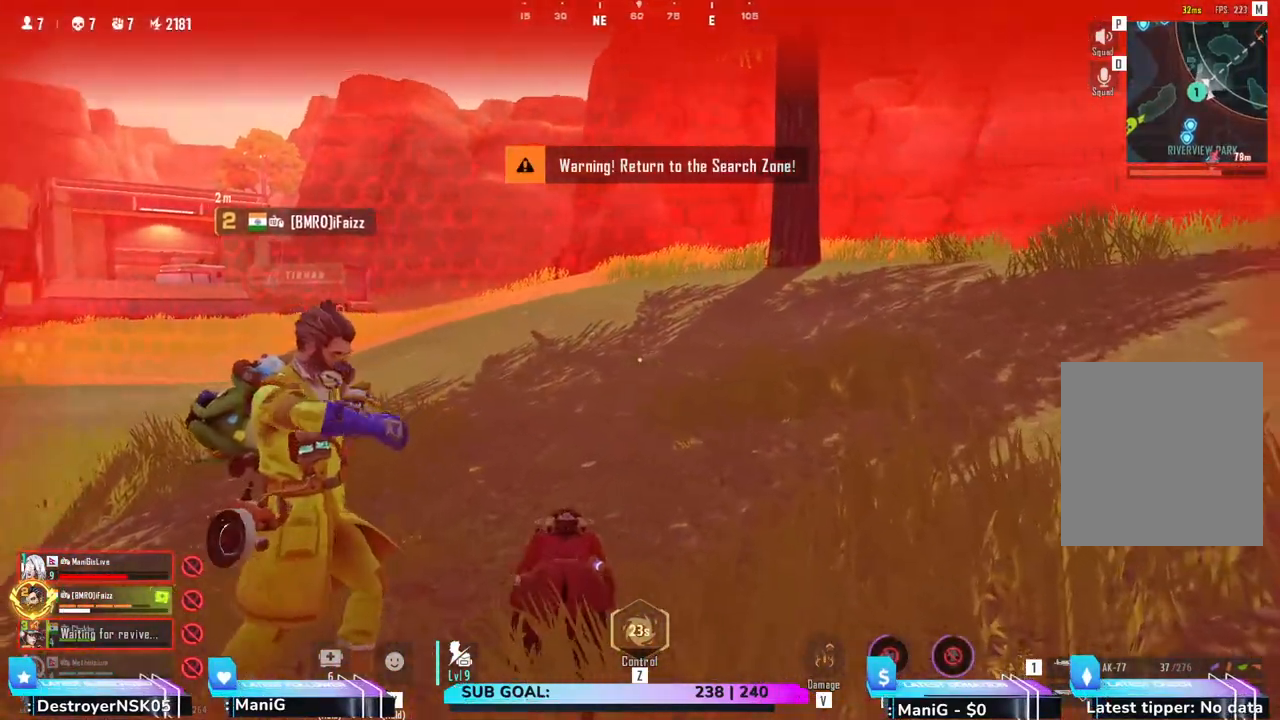
{"keys": [], "mouse": [], "events": [[50, "a", "up"], [200, "w", "up"]]}
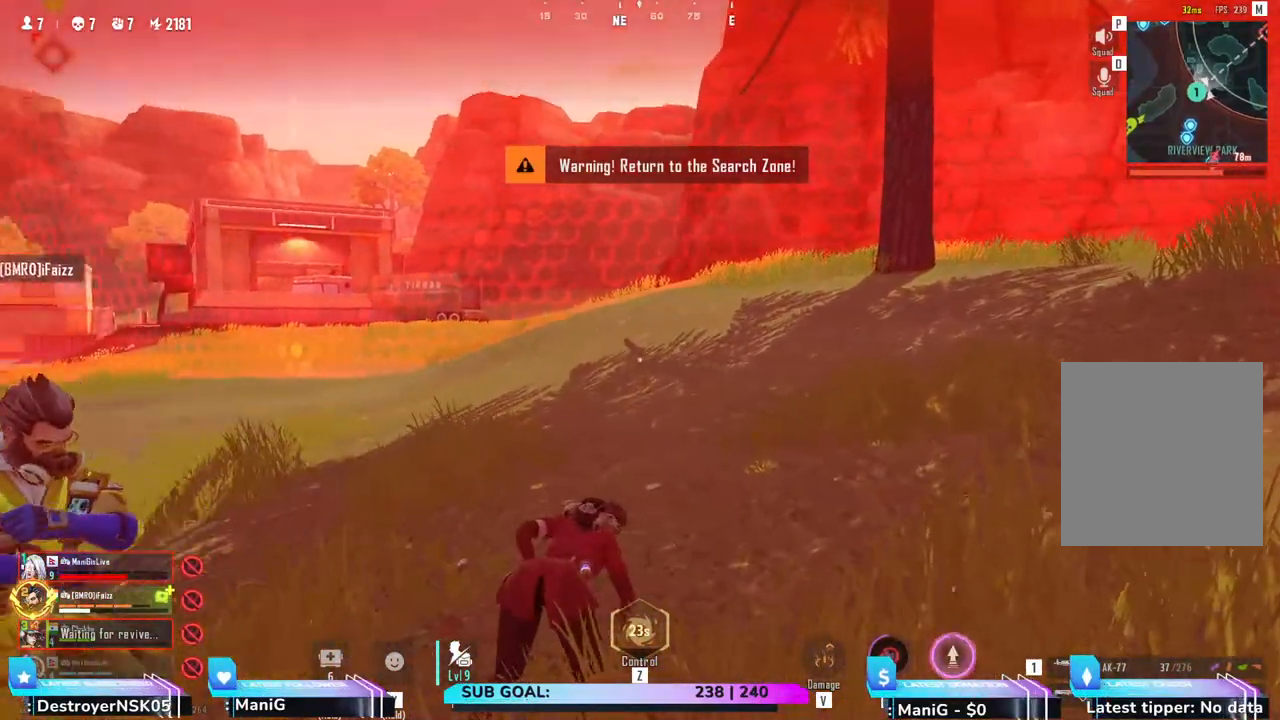
{"keys": [], "mouse": [], "events": [[17, "a", "down"], [50, "w", "down"], [83, "a", "up"], [133, "w", "up"], [317, "a", "down"], [433, "a", "up"]]}
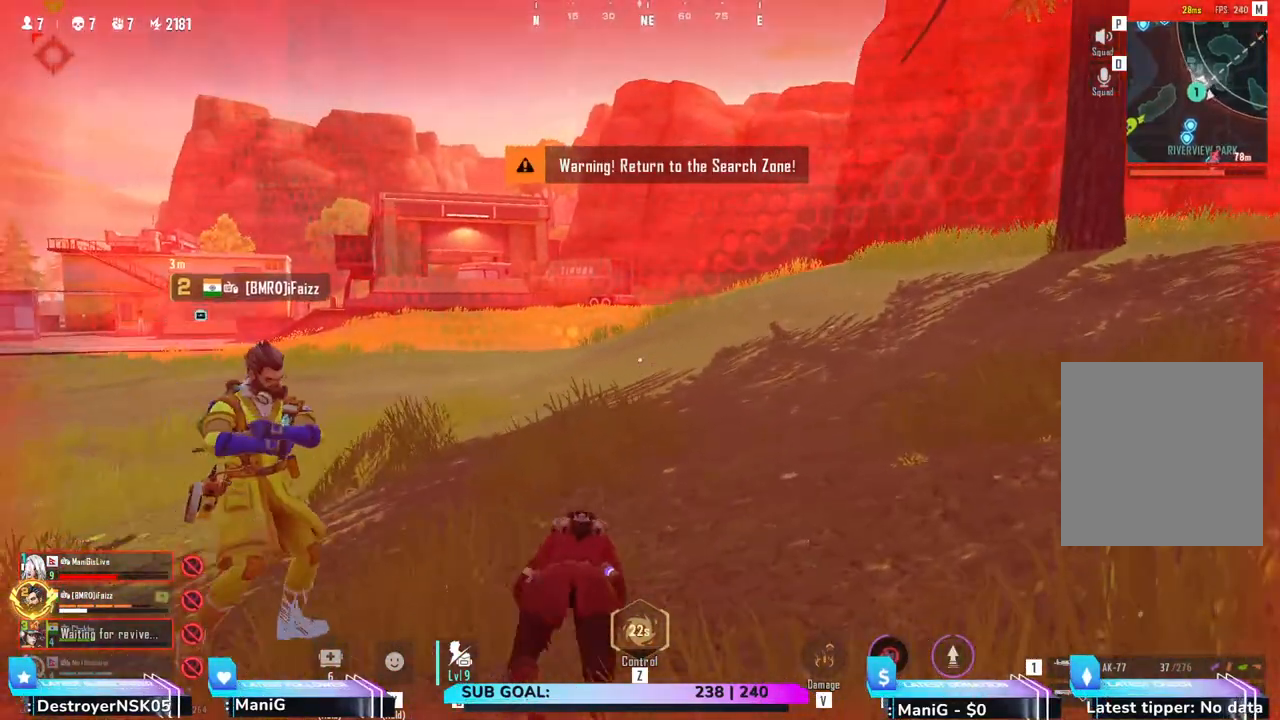
{"keys": ["a"], "mouse": [], "events": [[433, "a", "down"]]}
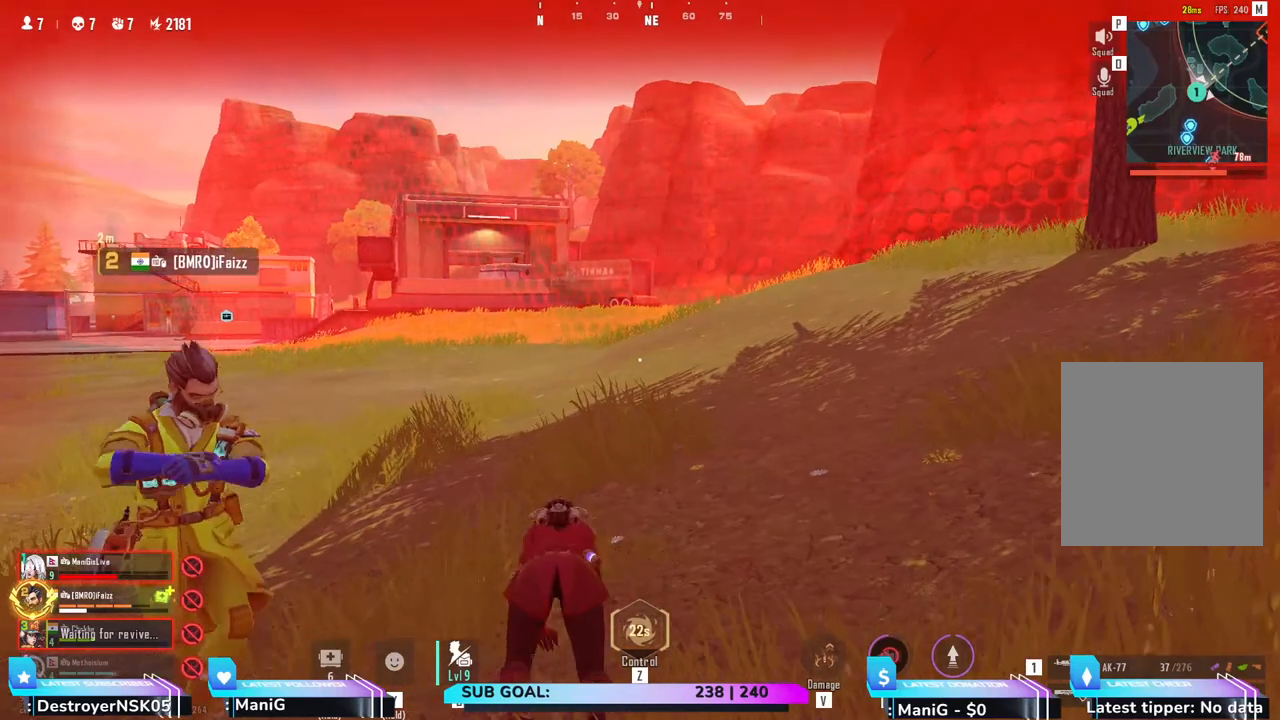
{"keys": [], "mouse": [], "events": [[233, "w", "down"], [317, "w", "up"], [383, "a", "up"]]}
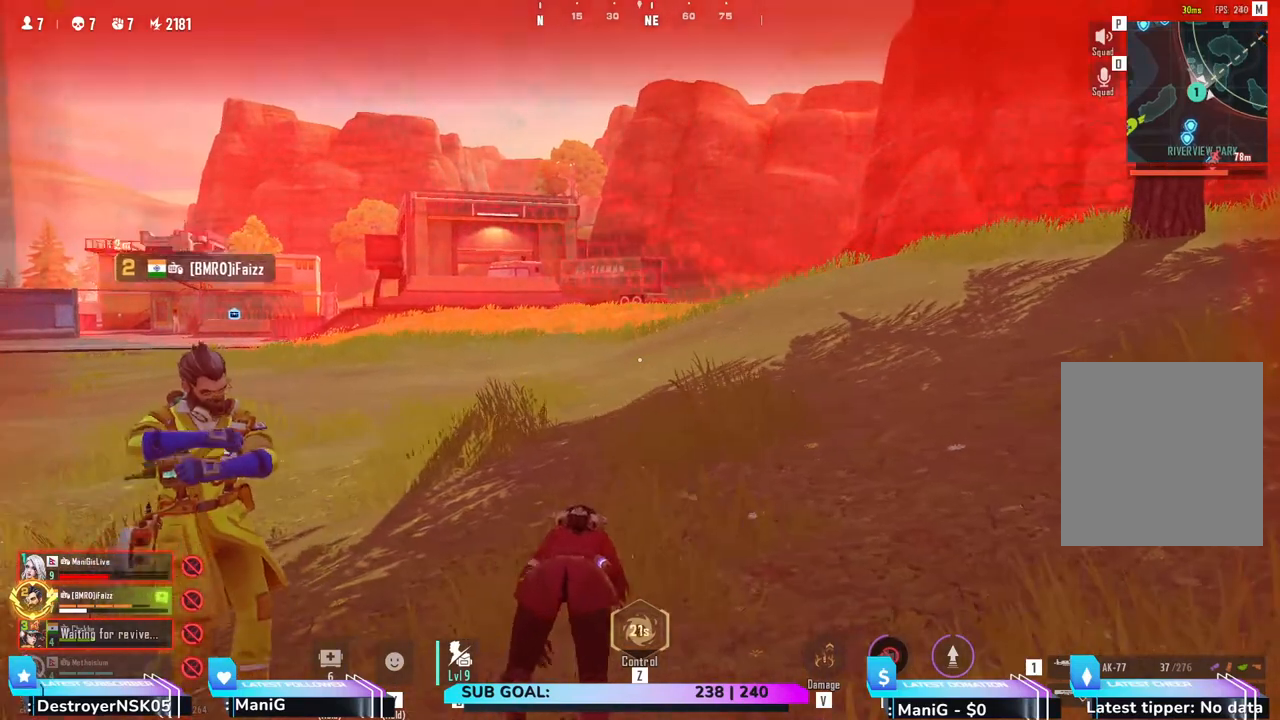
{"keys": ["w"], "mouse": [], "events": [[250, "a", "down"], [283, "w", "down"], [450, "a", "up"]]}
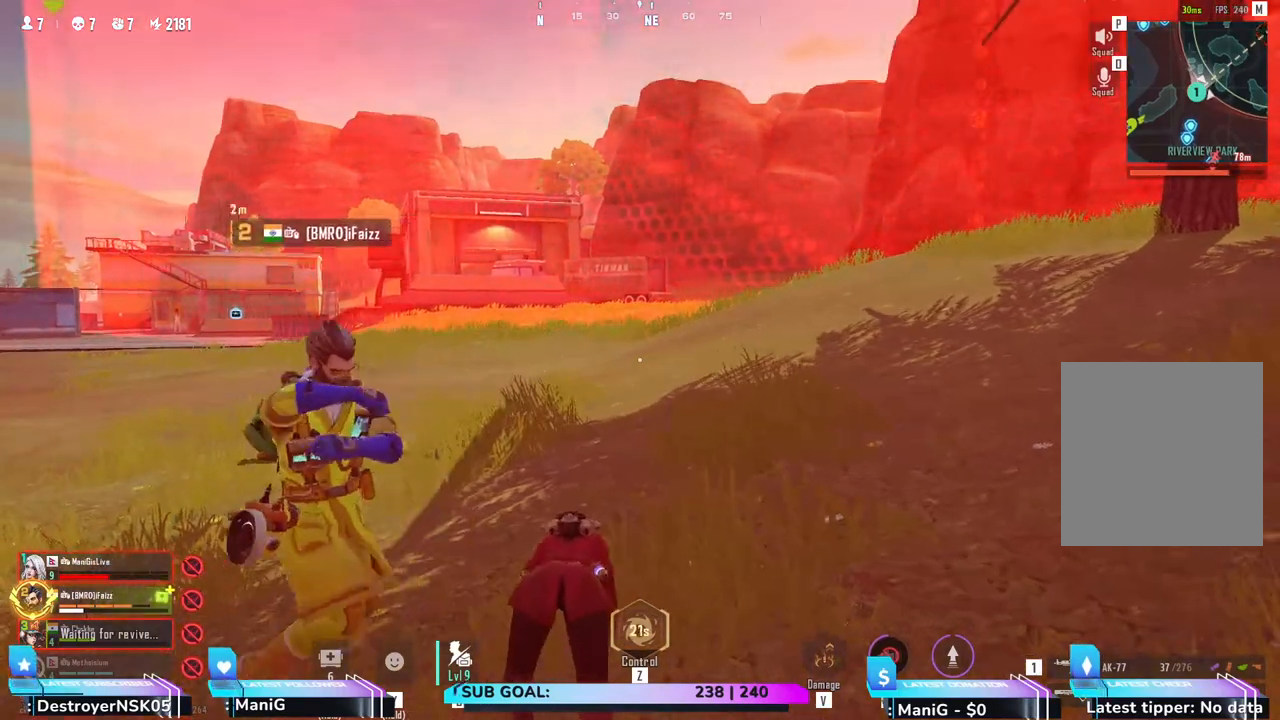
{"keys": ["w"], "mouse": [], "events": []}
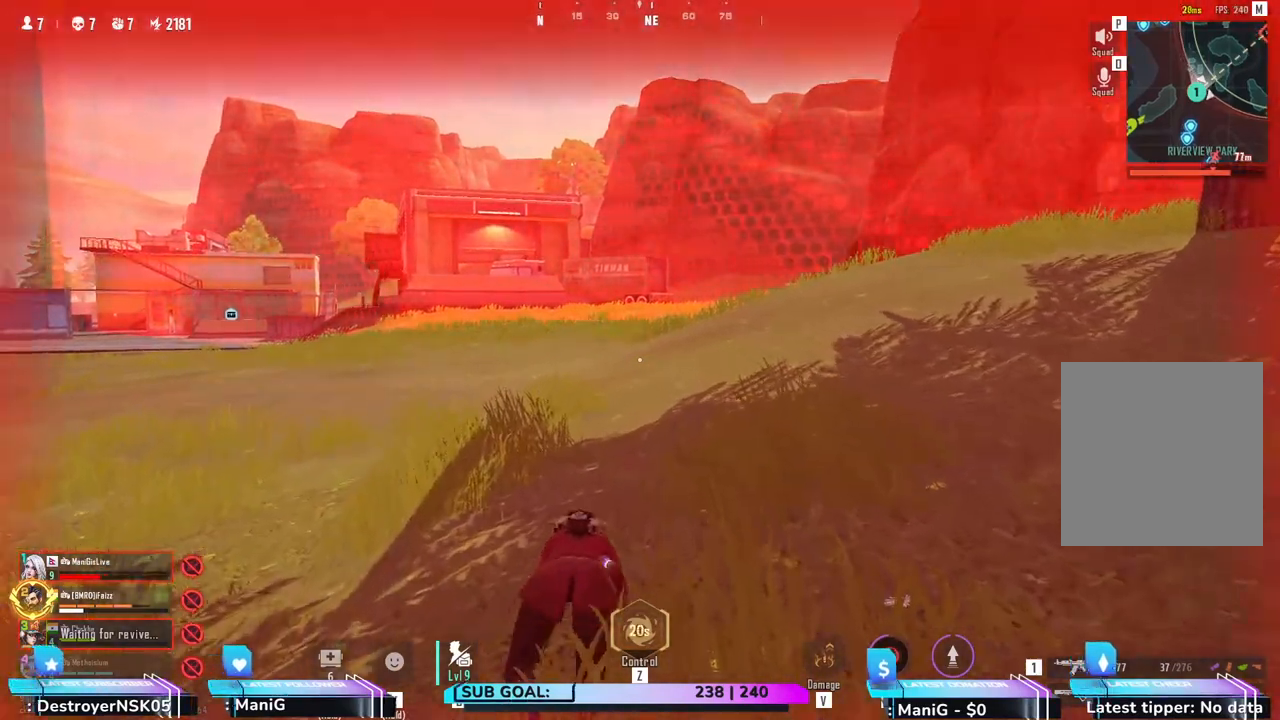
{"keys": [], "mouse": [], "events": [[400, "w", "up"]]}
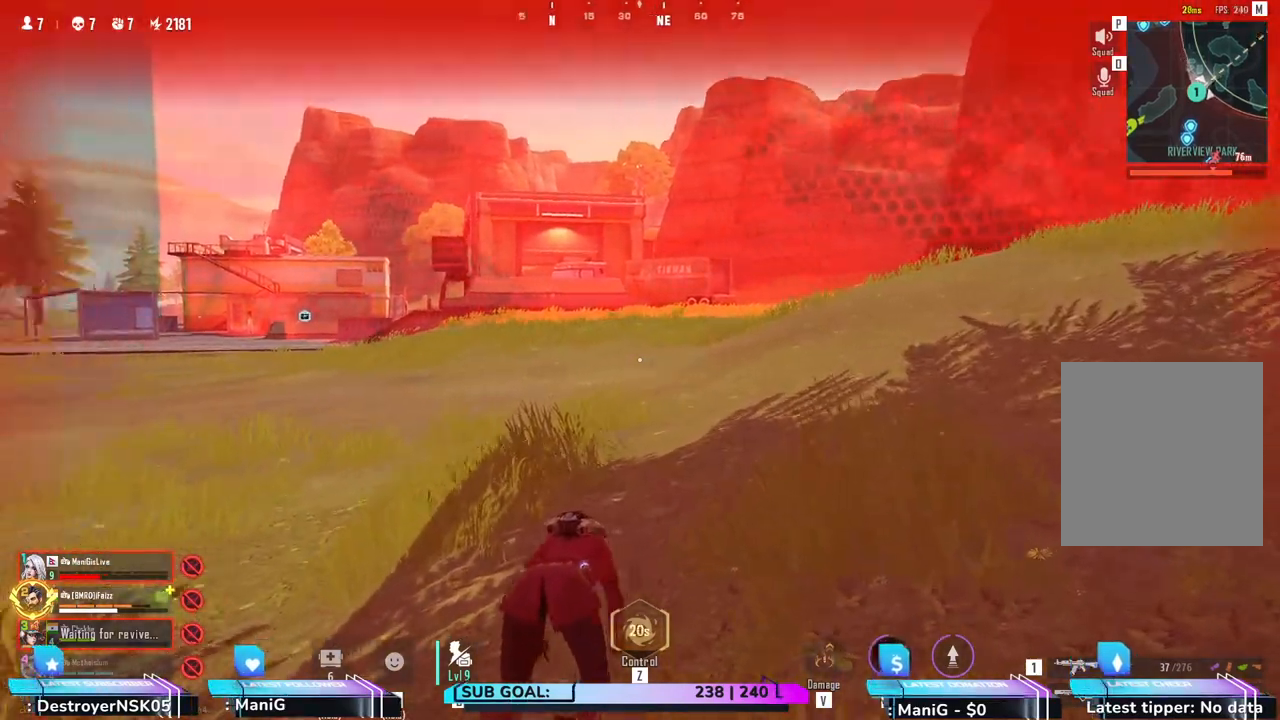
{"keys": ["d", "w"], "mouse": [], "events": [[50, "a", "down"], [183, "a", "up"], [367, "w", "down"], [450, "d", "down"]]}
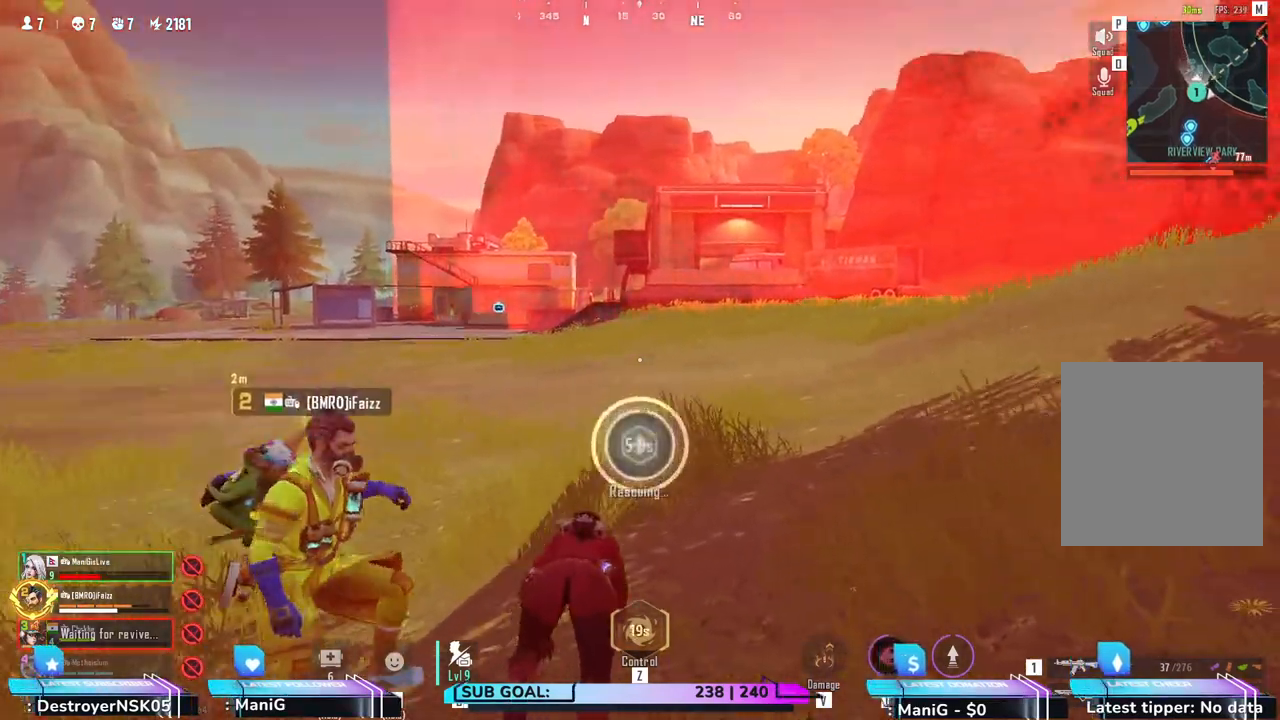
{"keys": [], "mouse": [], "events": [[17, "shift", "down"], [117, "d", "up"], [317, "shift", "up"], [333, "w", "up"]]}